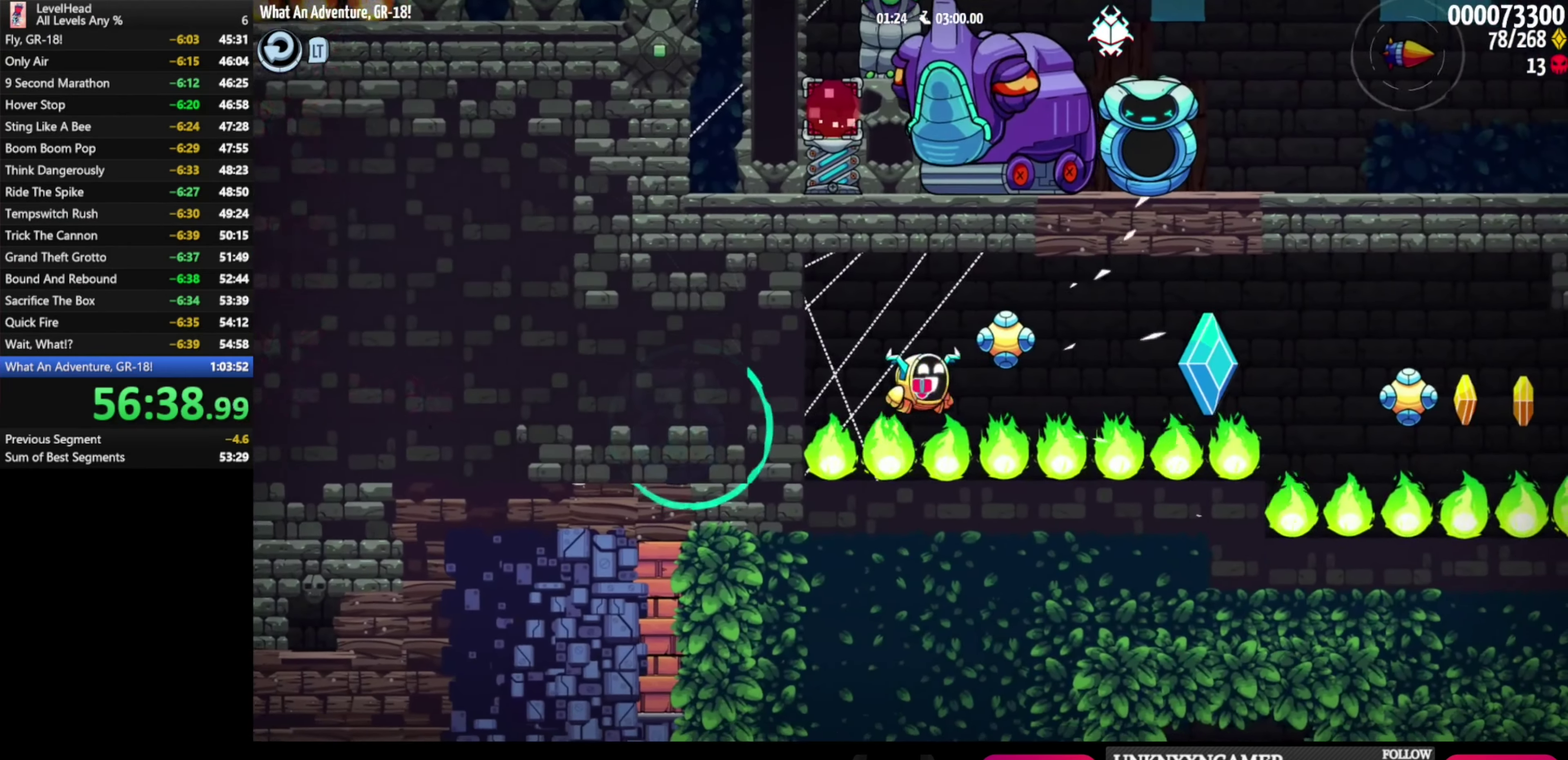
Gameplay with a controller (Xbox layout); each line is a JSON object with the inputs held at the frame after it. "events" lists button and stick changes between this image and that frame as [ms after this image, input, new state], when the widget could be followed in between. Not read: R3 right_stick.
{"buttons": ["X"], "left_stick": "right", "events": [[17, "A", "up"], [83, "X", "down"], [200, "X", "up"], [267, "X", "down"]]}
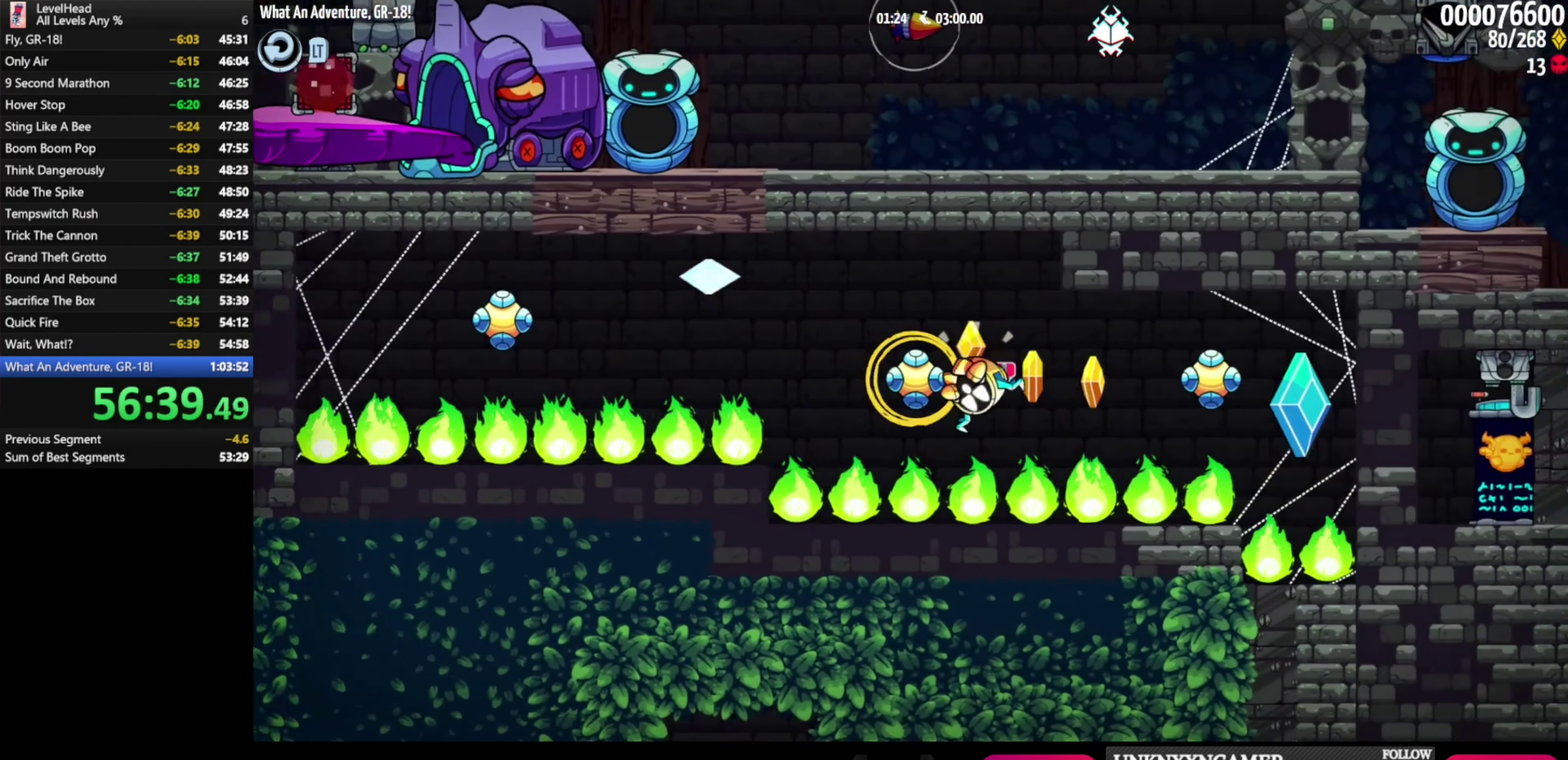
{"buttons": ["B"], "left_stick": "right", "events": [[67, "X", "up"], [167, "X", "down"], [250, "X", "up"], [483, "B", "down"]]}
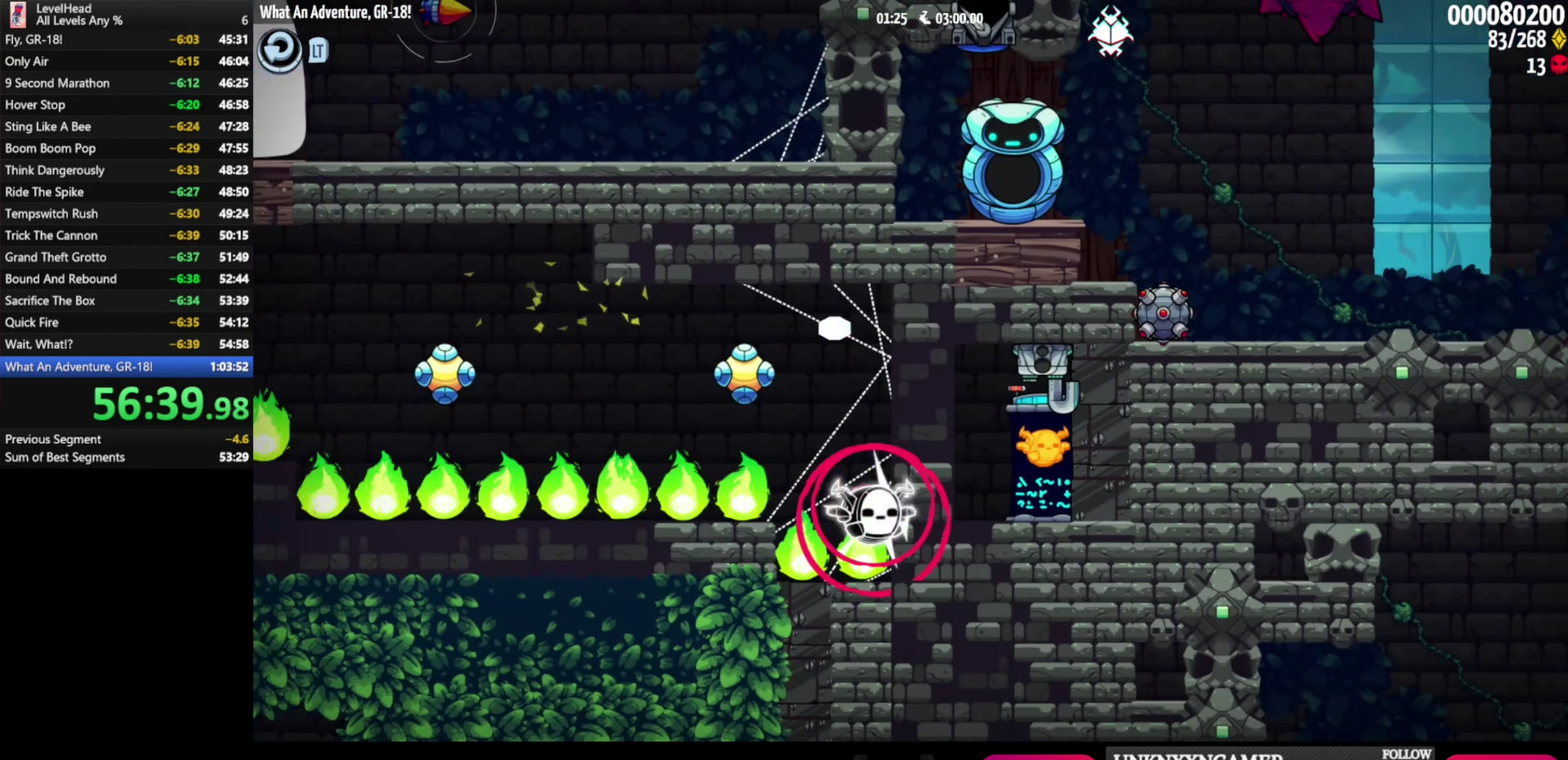
{"buttons": ["A"], "left_stick": "center", "events": [[117, "B", "up"], [217, "left_stick", "center"], [400, "A", "down"]]}
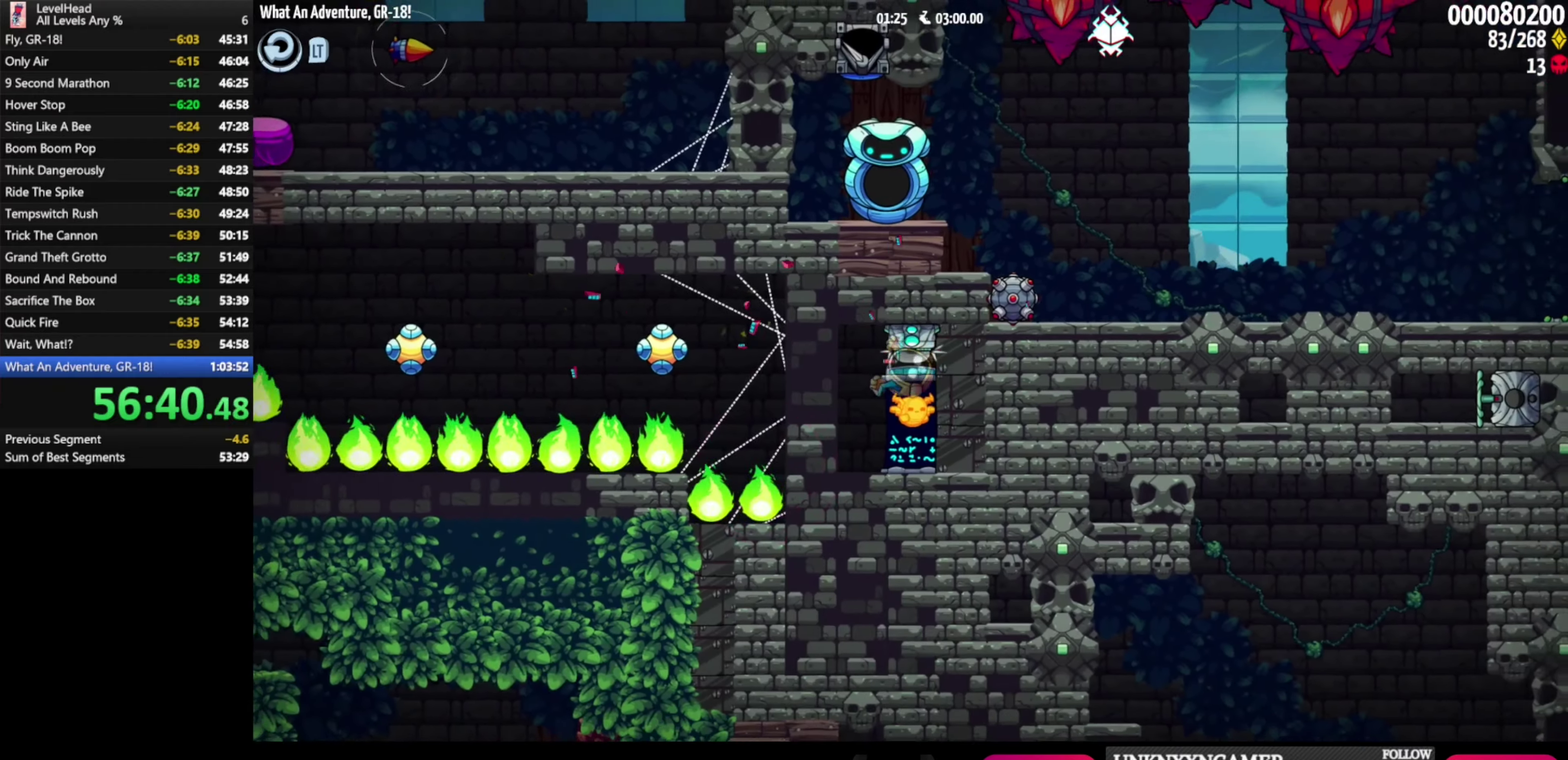
{"buttons": [], "left_stick": "left", "events": [[50, "A", "up"], [117, "left_stick", "left"], [267, "left_stick", "center"], [483, "left_stick", "left"]]}
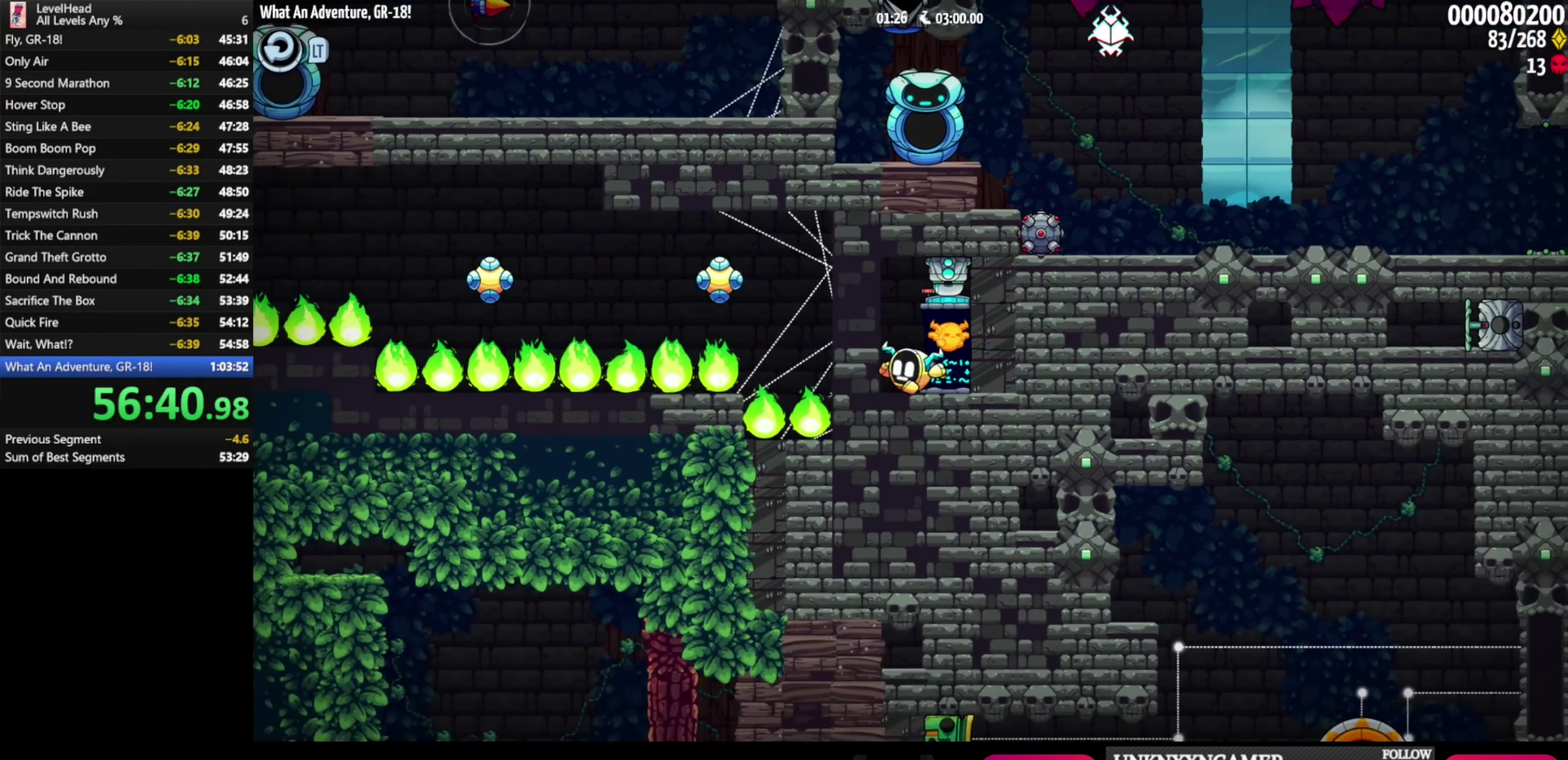
{"buttons": [], "left_stick": "center", "events": [[133, "left_stick", "center"]]}
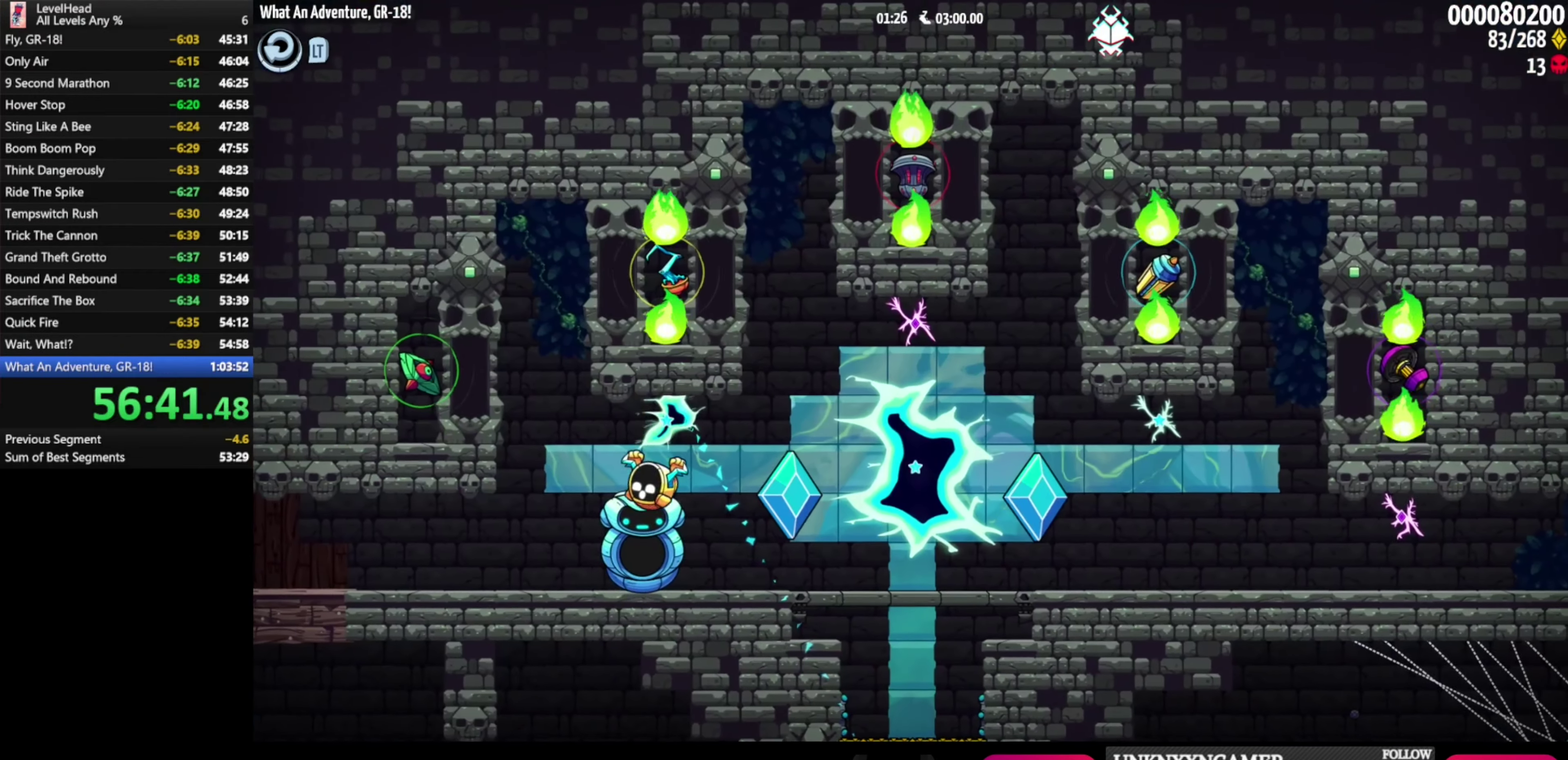
{"buttons": [], "left_stick": "right", "events": [[50, "left_stick", "right"], [217, "B", "down"], [367, "B", "up"]]}
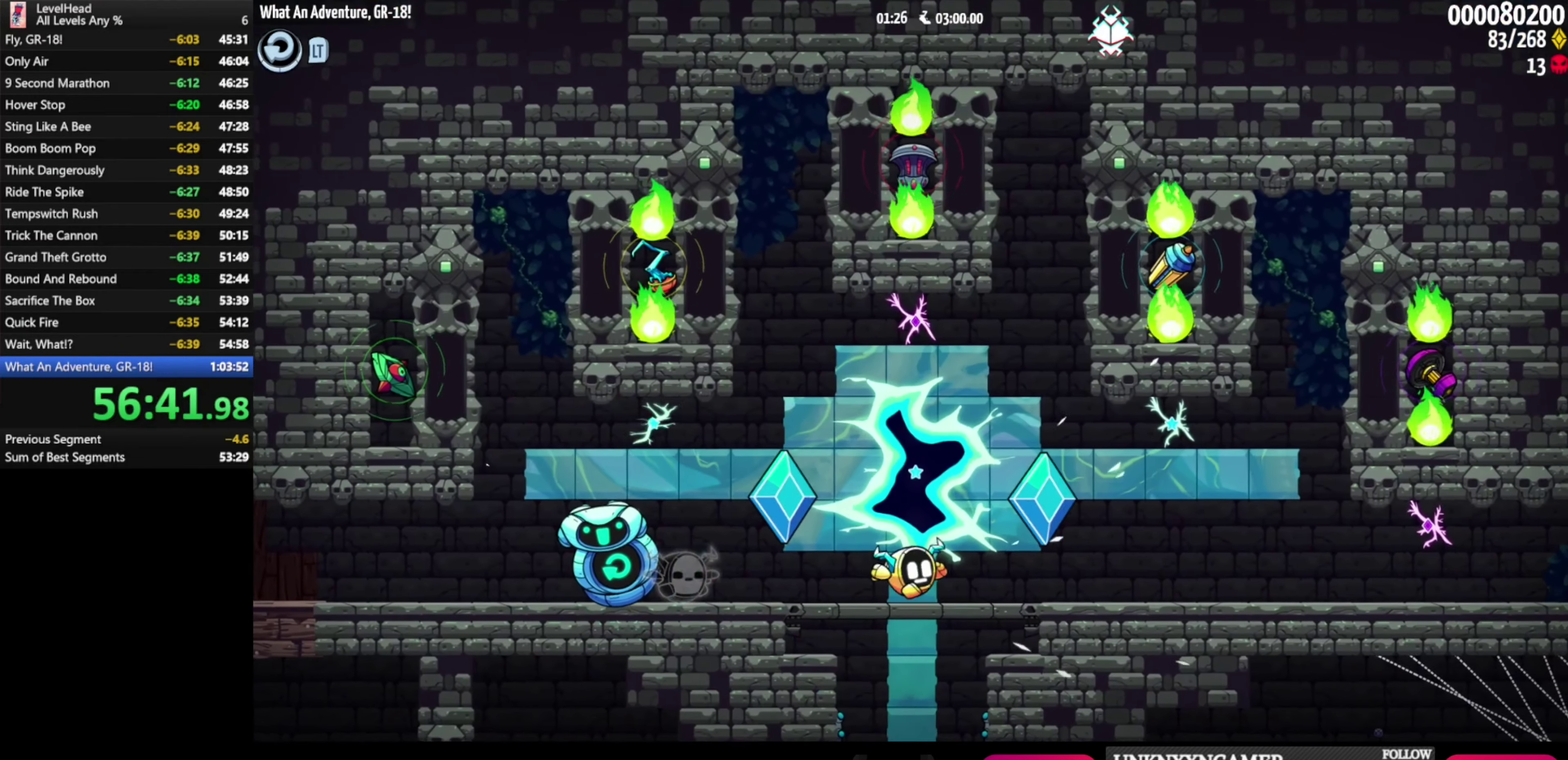
{"buttons": ["A"], "left_stick": "left", "events": [[83, "left_stick", "center"], [300, "left_stick", "left"], [467, "A", "down"]]}
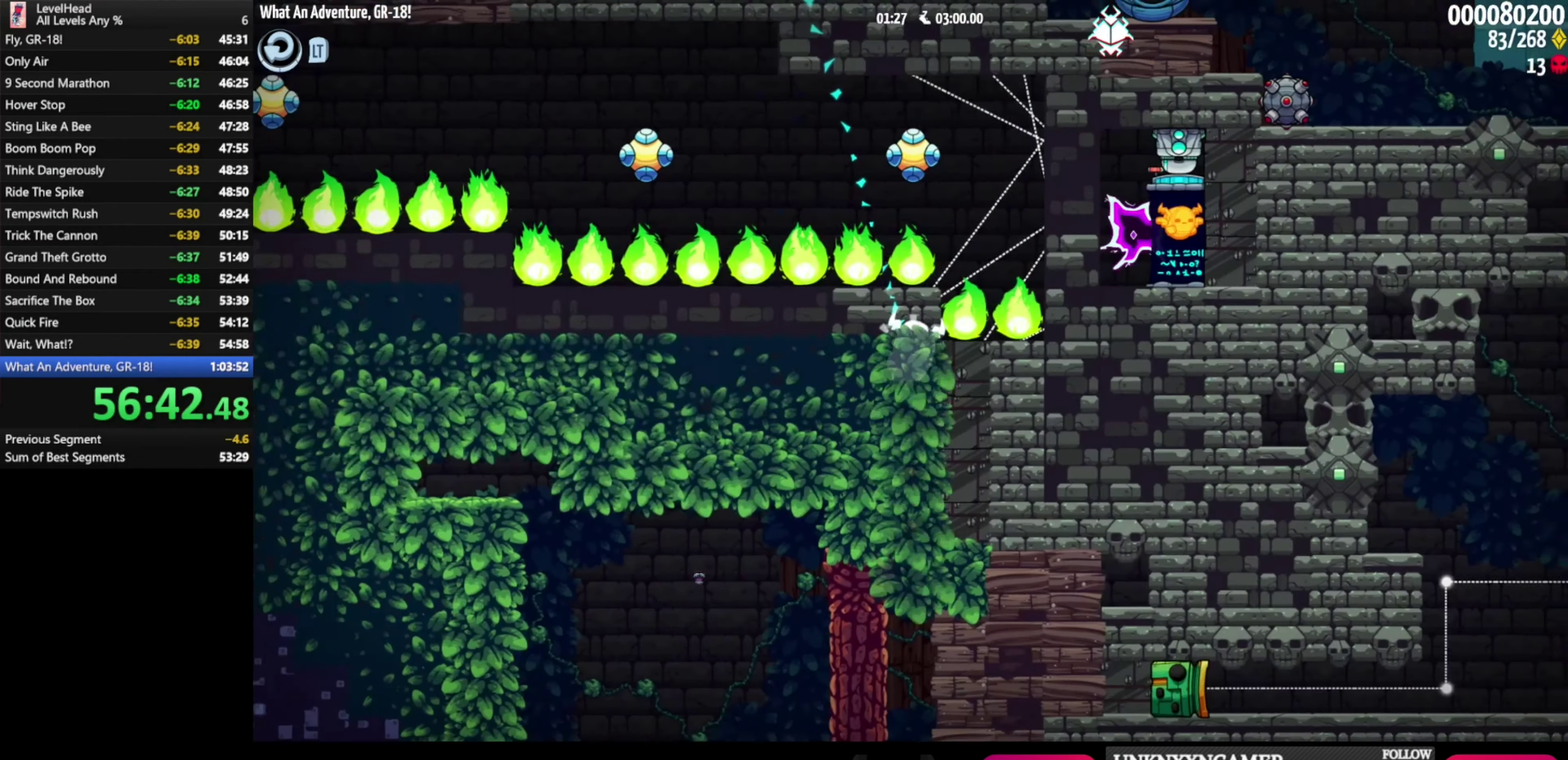
{"buttons": [], "left_stick": "left", "events": [[33, "B", "down"], [100, "A", "up"], [467, "B", "up"]]}
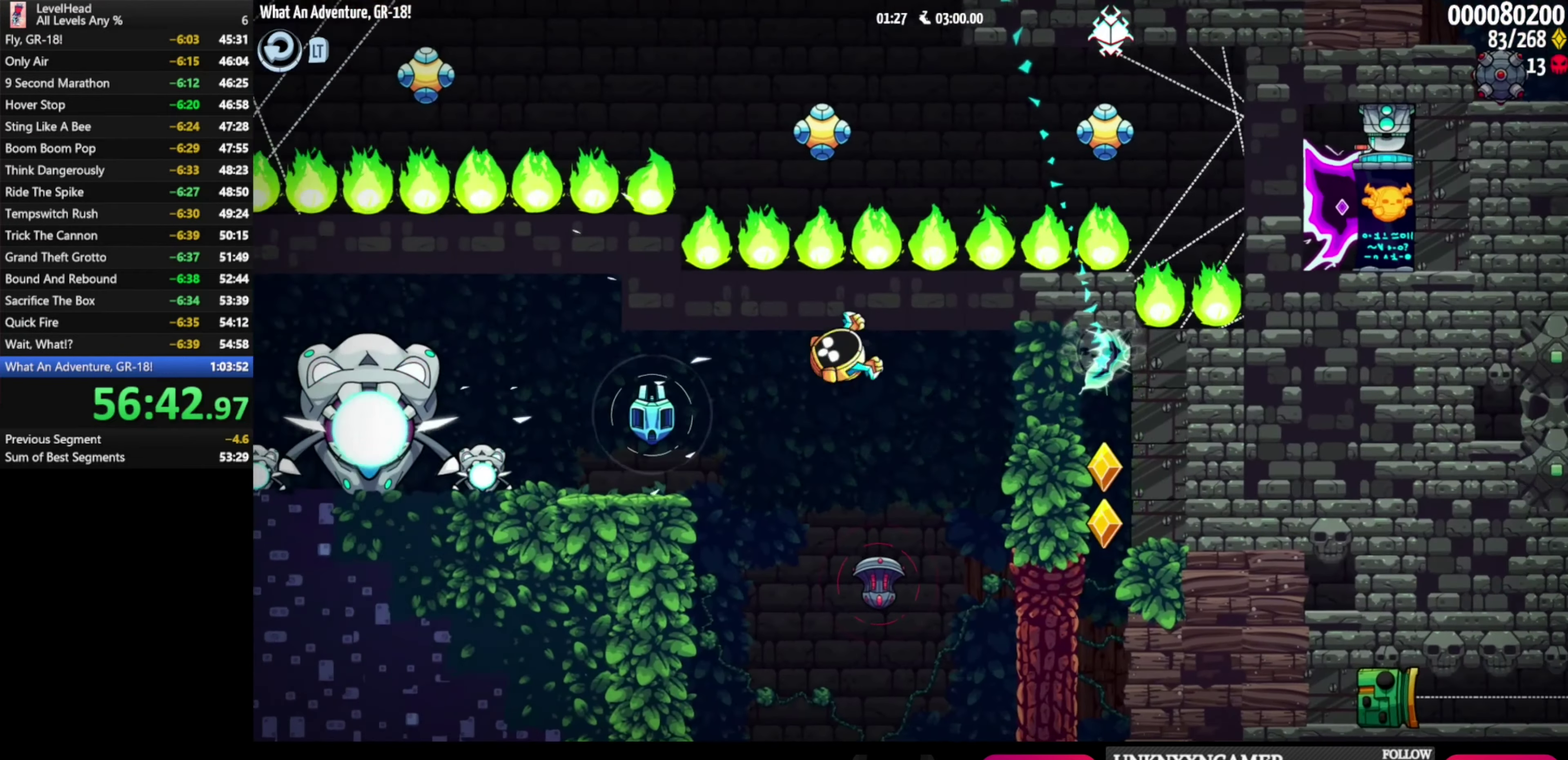
{"buttons": ["A", "B"], "left_stick": "left", "events": [[283, "A", "down"], [350, "B", "down"]]}
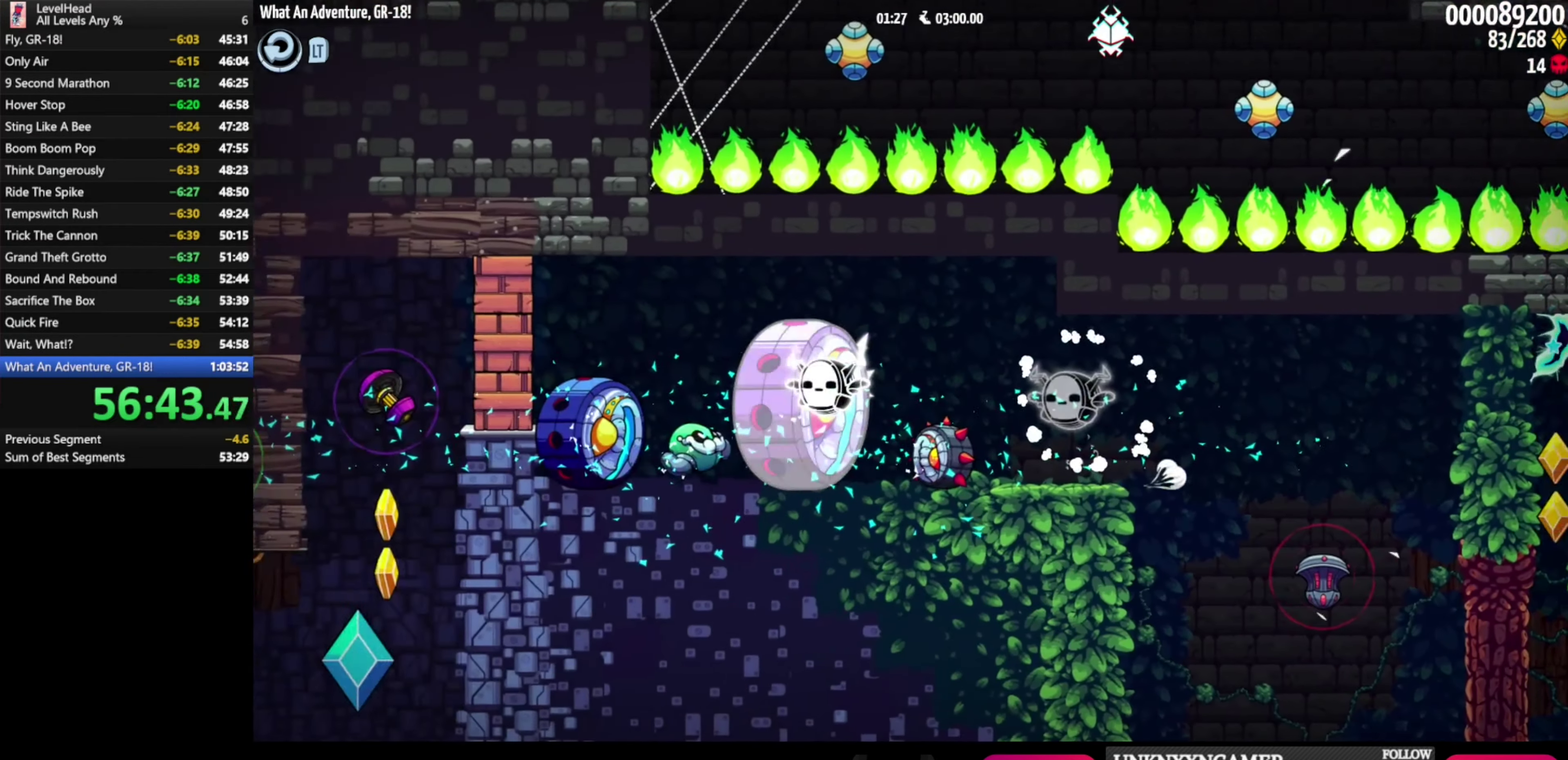
{"buttons": [], "left_stick": "left", "events": [[67, "B", "up"], [100, "A", "up"]]}
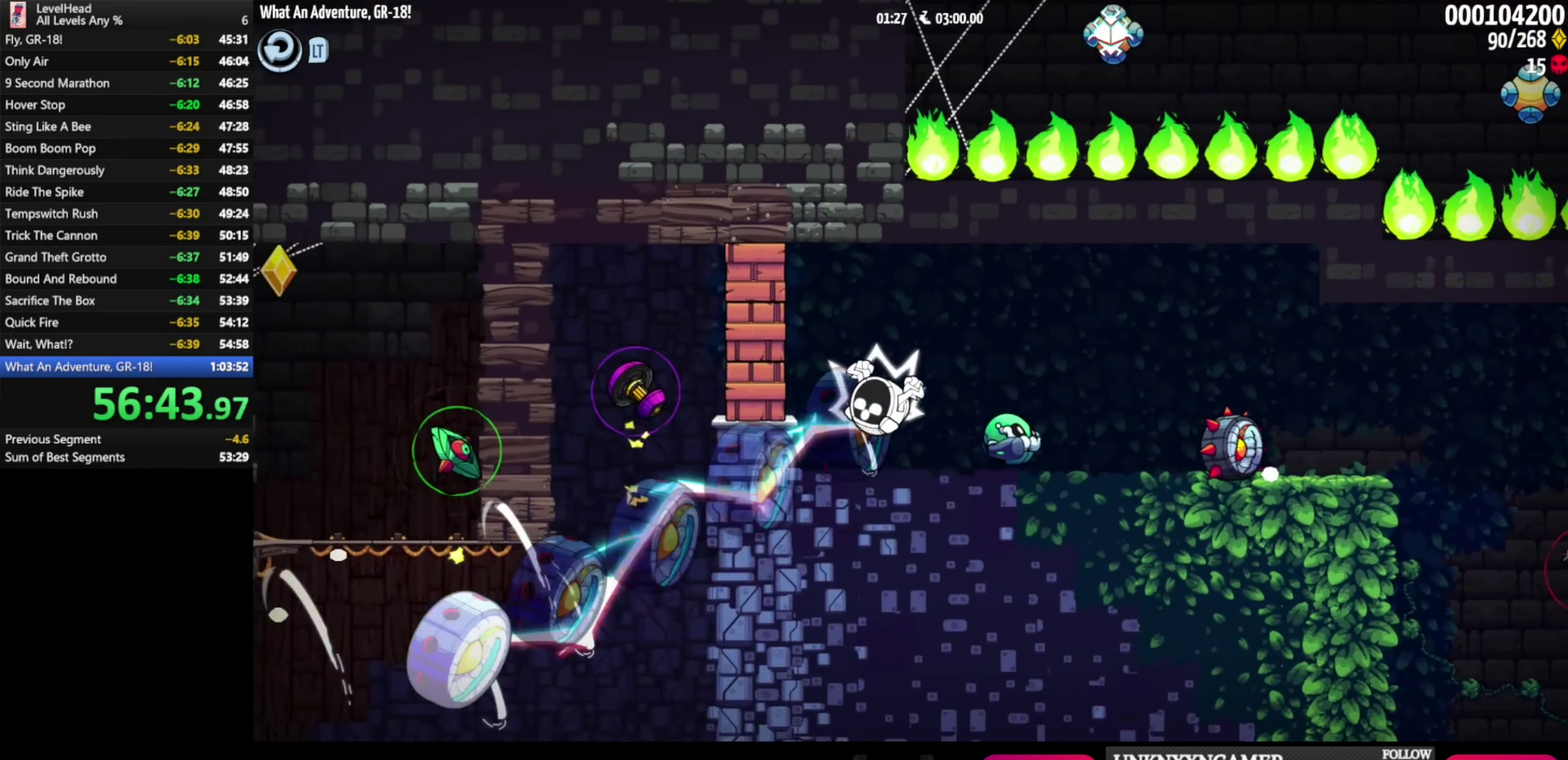
{"buttons": ["A"], "left_stick": "left", "events": [[83, "B", "down"], [250, "B", "up"], [500, "A", "down"]]}
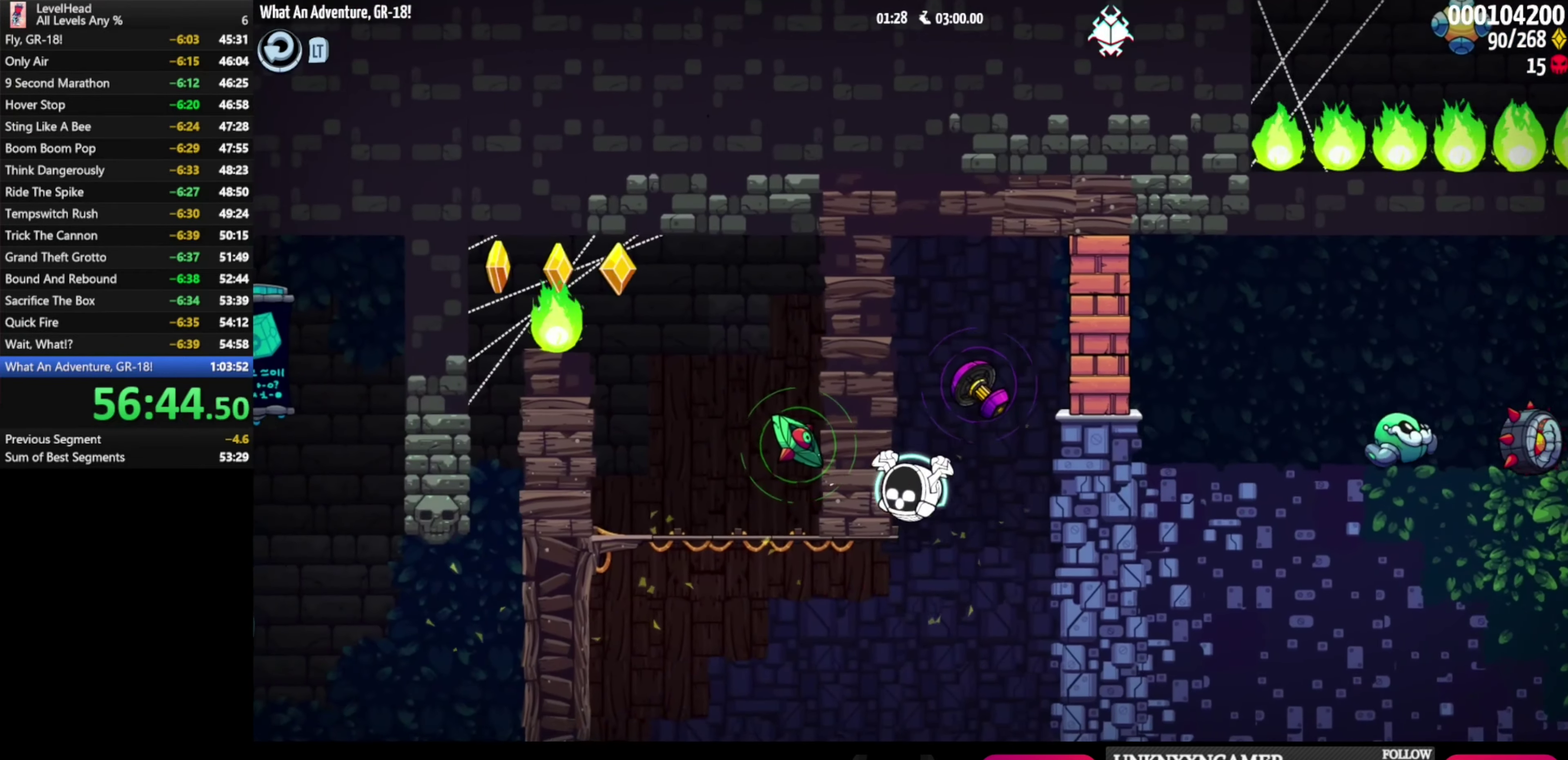
{"buttons": [], "left_stick": "center", "events": [[167, "B", "down"], [233, "B", "up"], [283, "A", "up"], [283, "left_stick", "up-left"], [333, "left_stick", "center"]]}
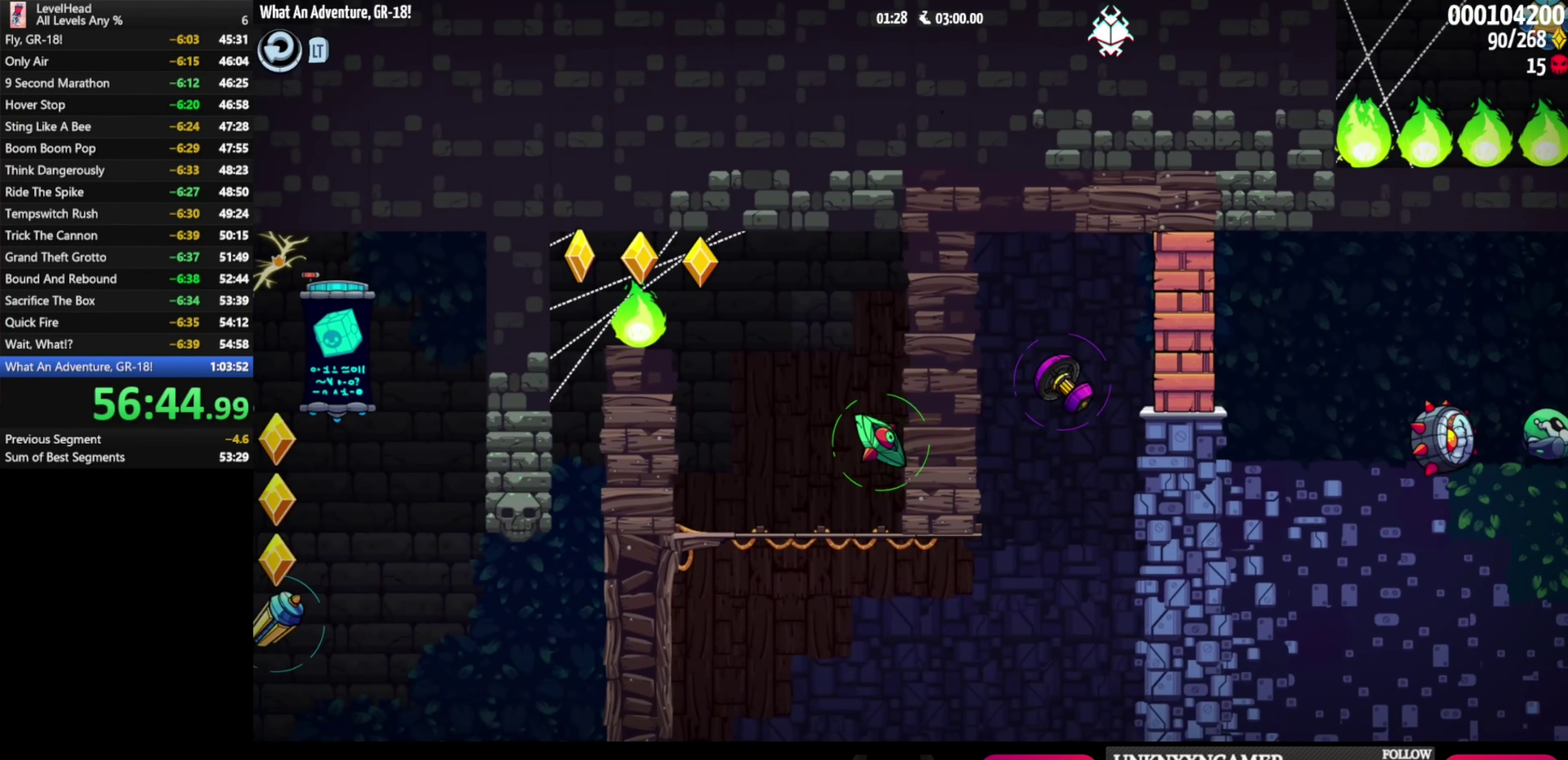
{"buttons": [], "left_stick": "right", "events": [[267, "left_stick", "right"]]}
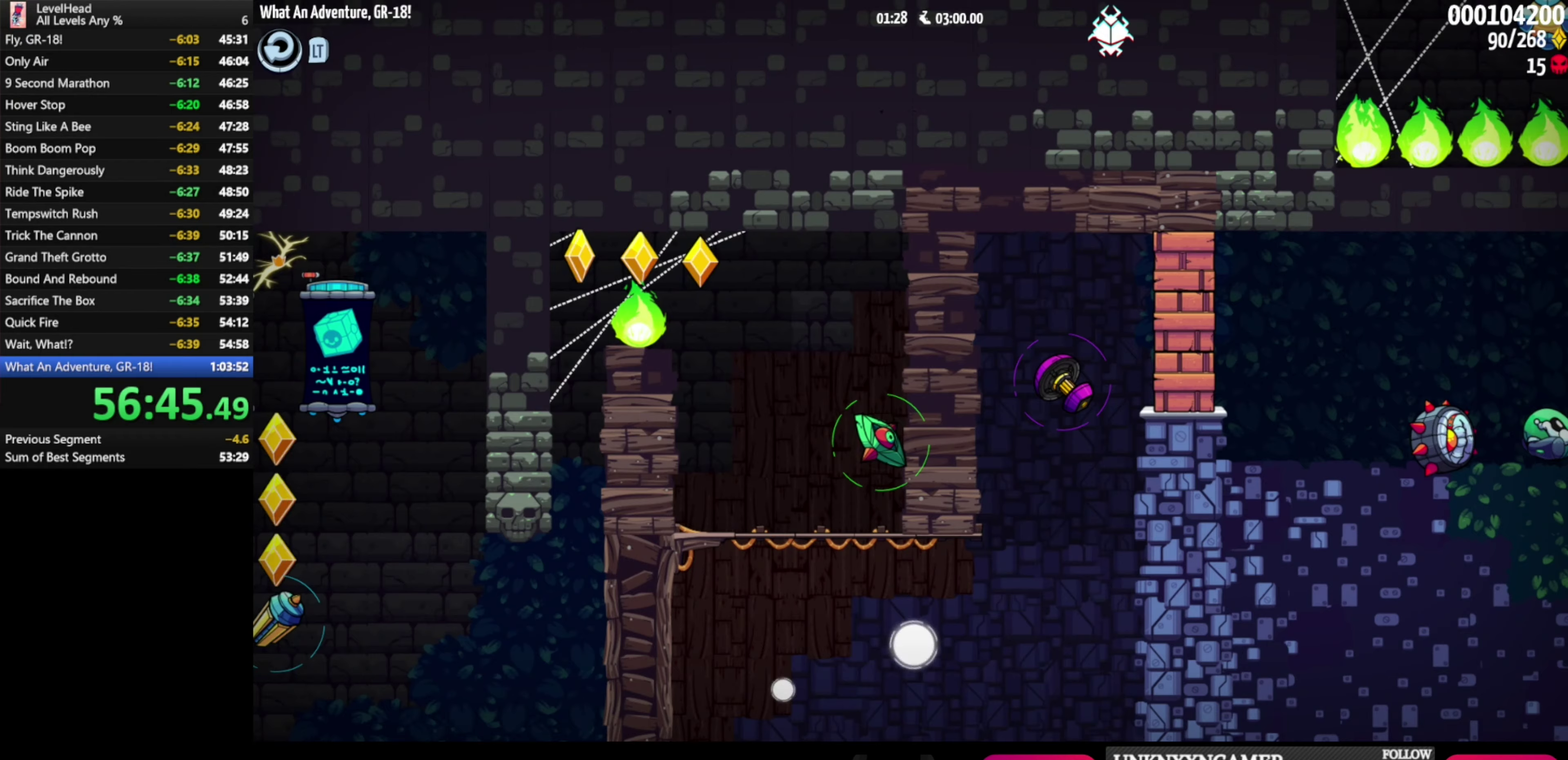
{"buttons": [], "left_stick": "right", "events": []}
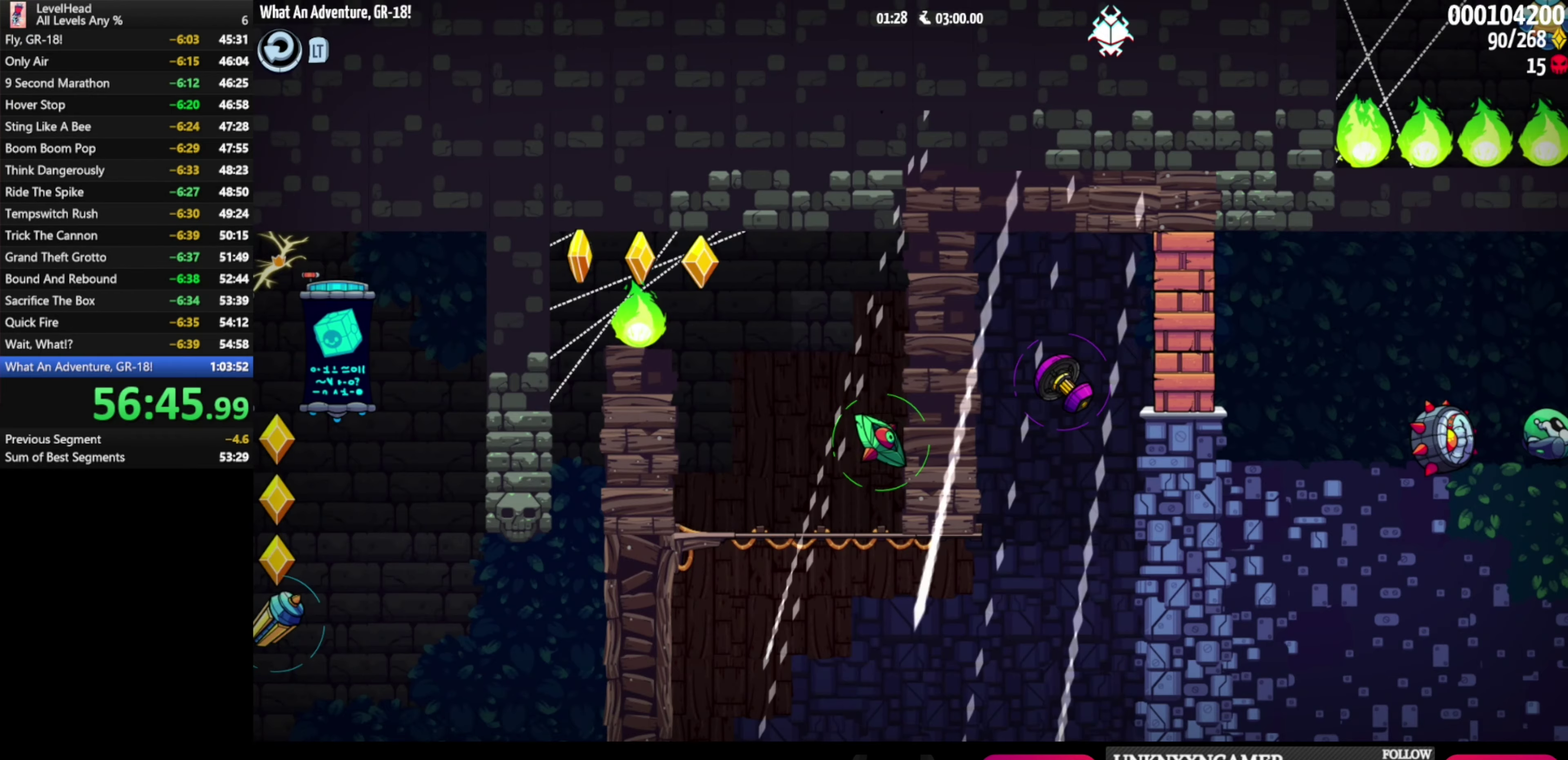
{"buttons": [], "left_stick": "right", "events": [[300, "B", "down"], [417, "B", "up"]]}
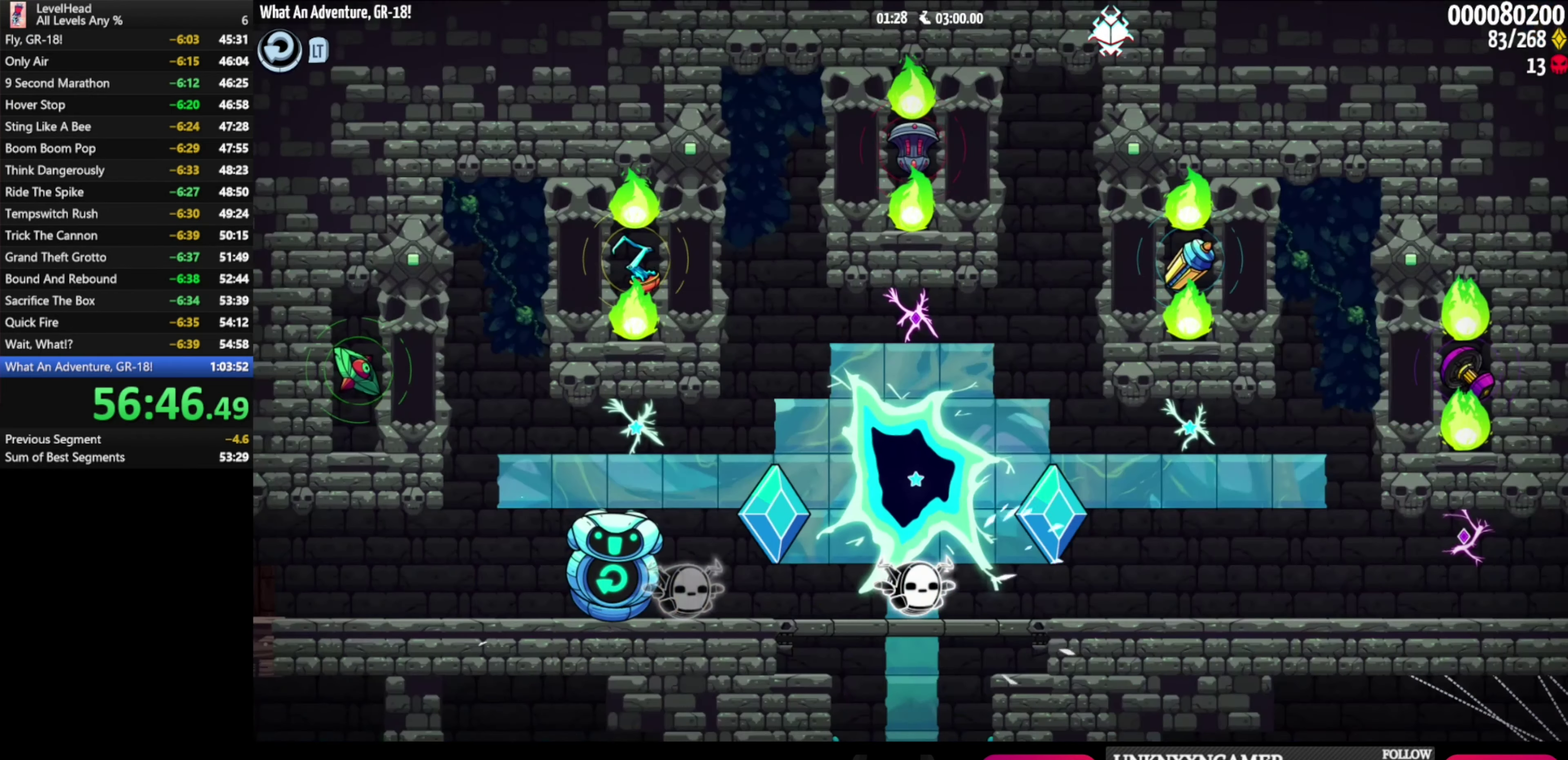
{"buttons": [], "left_stick": "left", "events": [[117, "left_stick", "center"], [450, "left_stick", "left"]]}
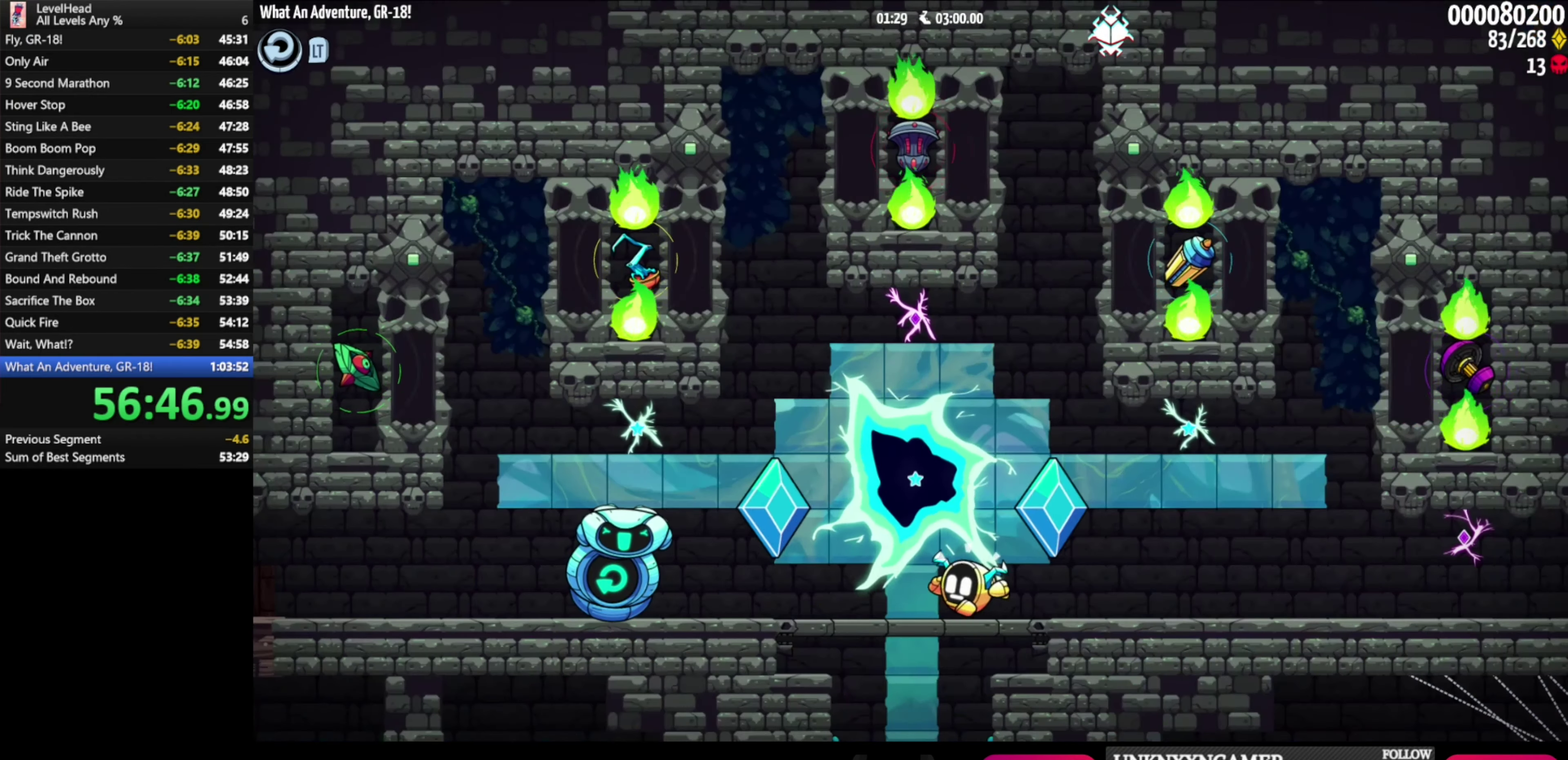
{"buttons": ["B"], "left_stick": "left", "events": [[50, "A", "down"], [133, "B", "down"], [183, "A", "up"], [217, "B", "up"], [267, "B", "down"]]}
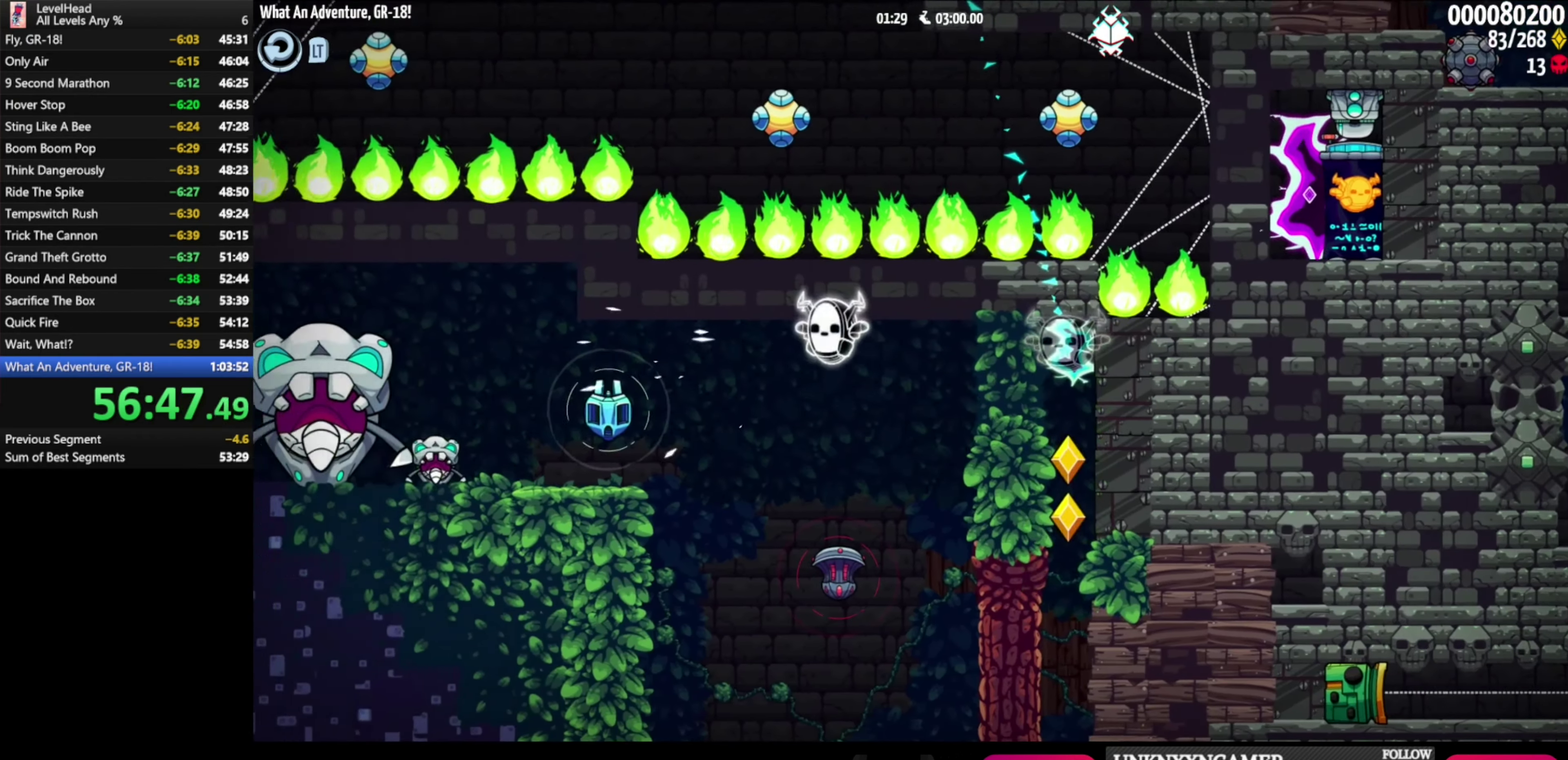
{"buttons": ["A", "B"], "left_stick": "left", "events": [[67, "B", "up"], [400, "A", "down"], [450, "B", "down"]]}
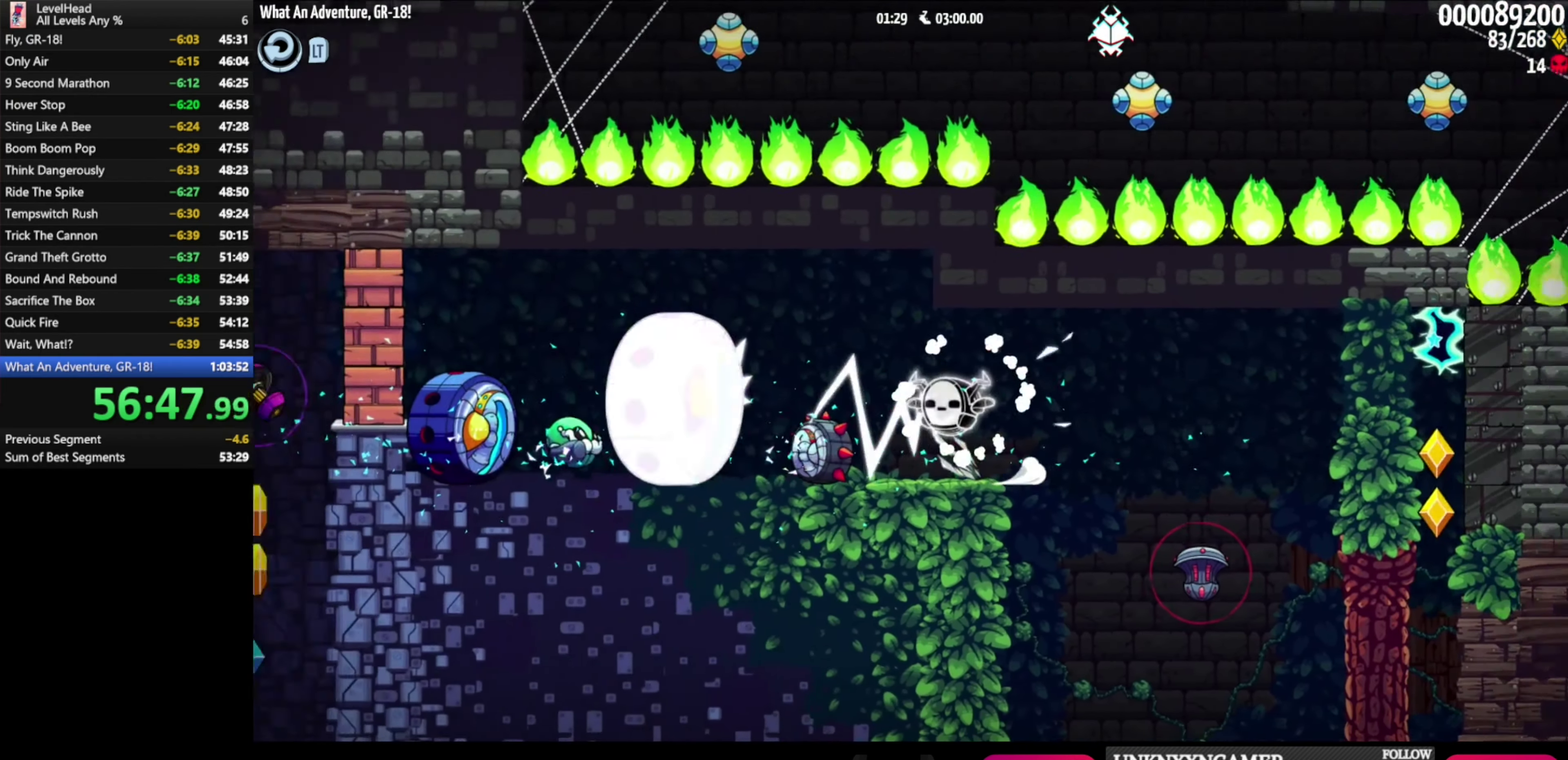
{"buttons": [], "left_stick": "left", "events": [[183, "B", "up"], [233, "A", "up"]]}
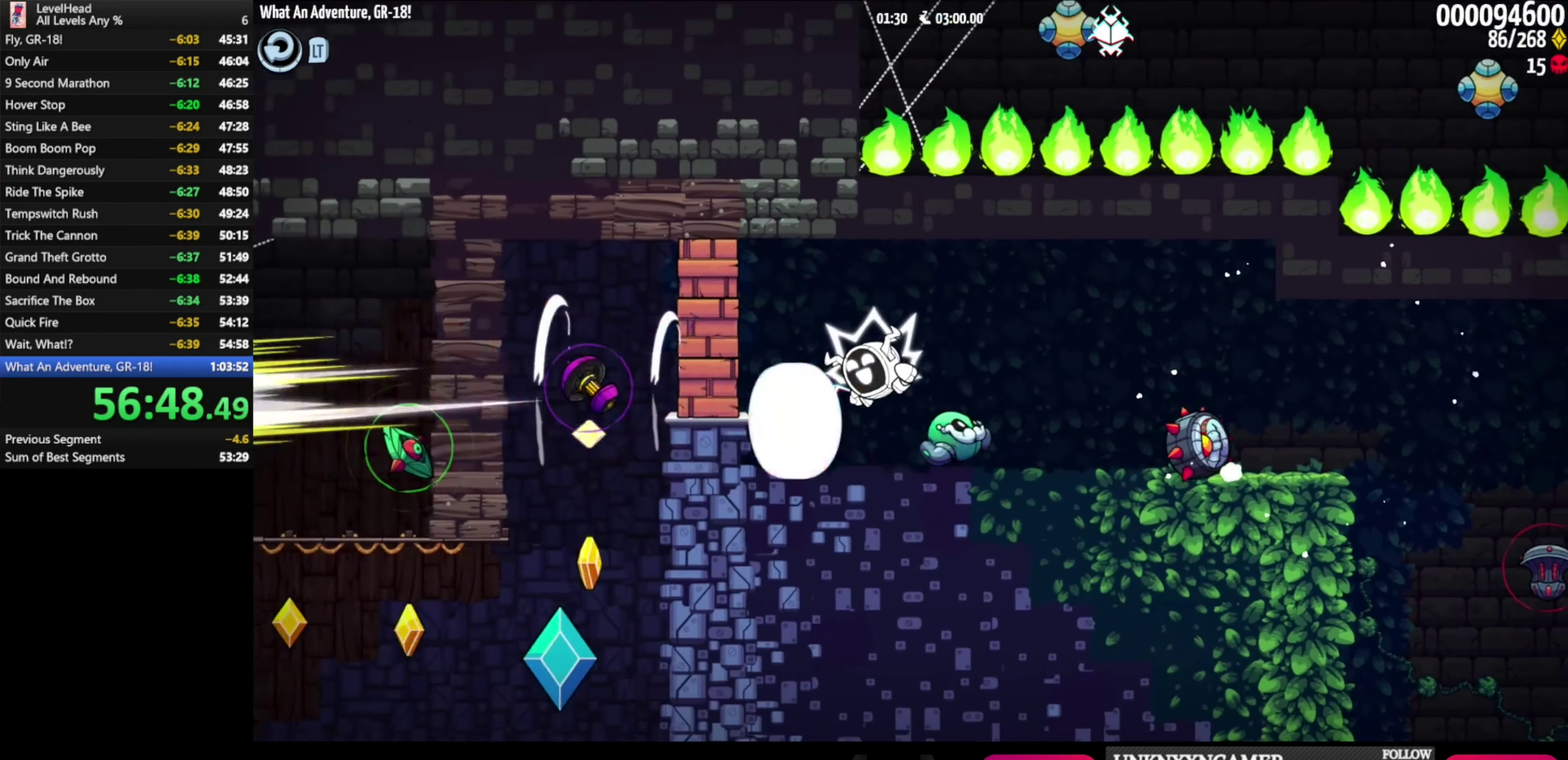
{"buttons": [], "left_stick": "left", "events": []}
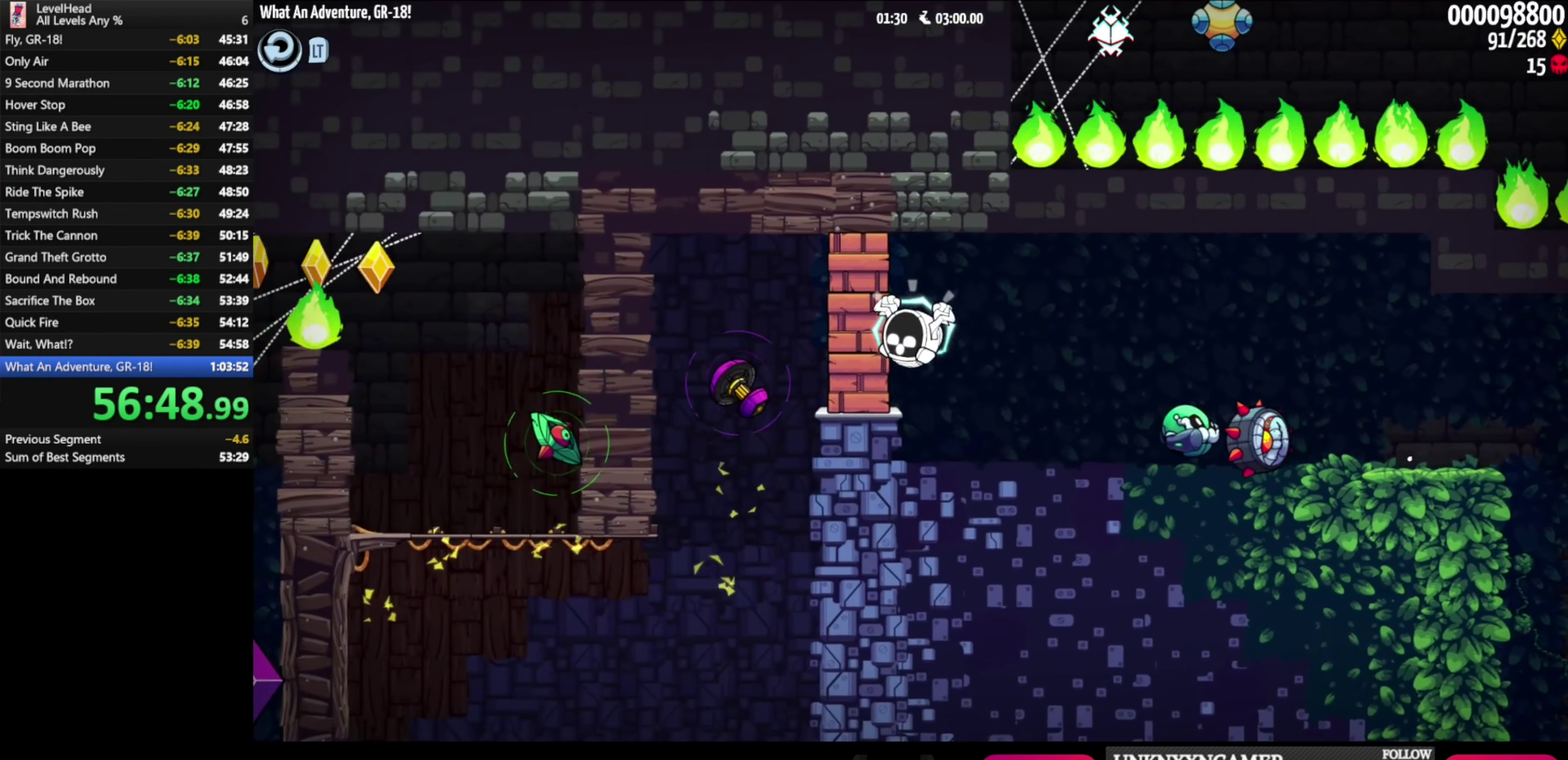
{"buttons": ["A", "B"], "left_stick": "left", "events": [[200, "A", "down"], [250, "B", "down"]]}
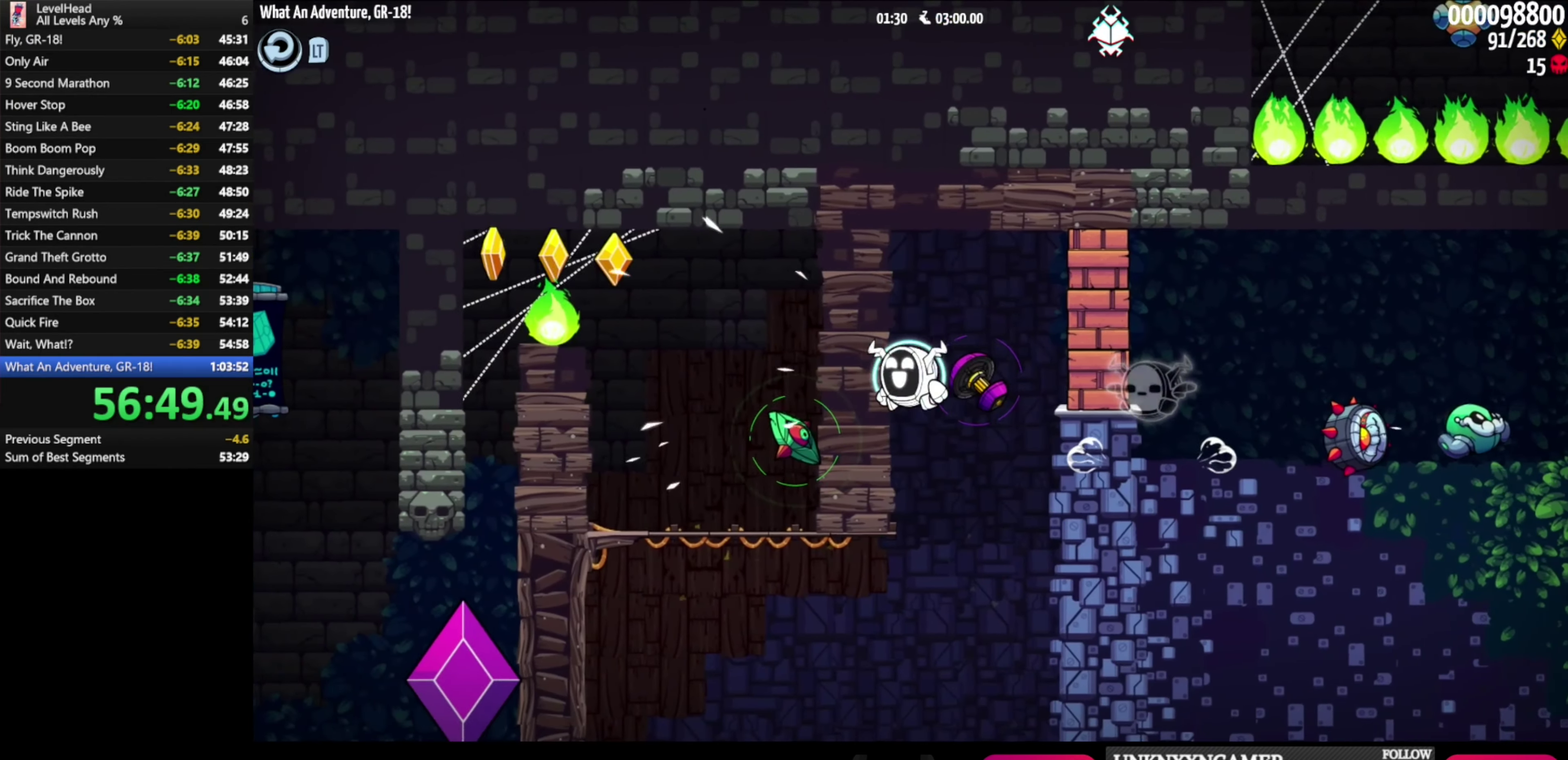
{"buttons": ["B"], "left_stick": "left", "events": [[33, "B", "up"], [117, "A", "up"], [383, "B", "down"]]}
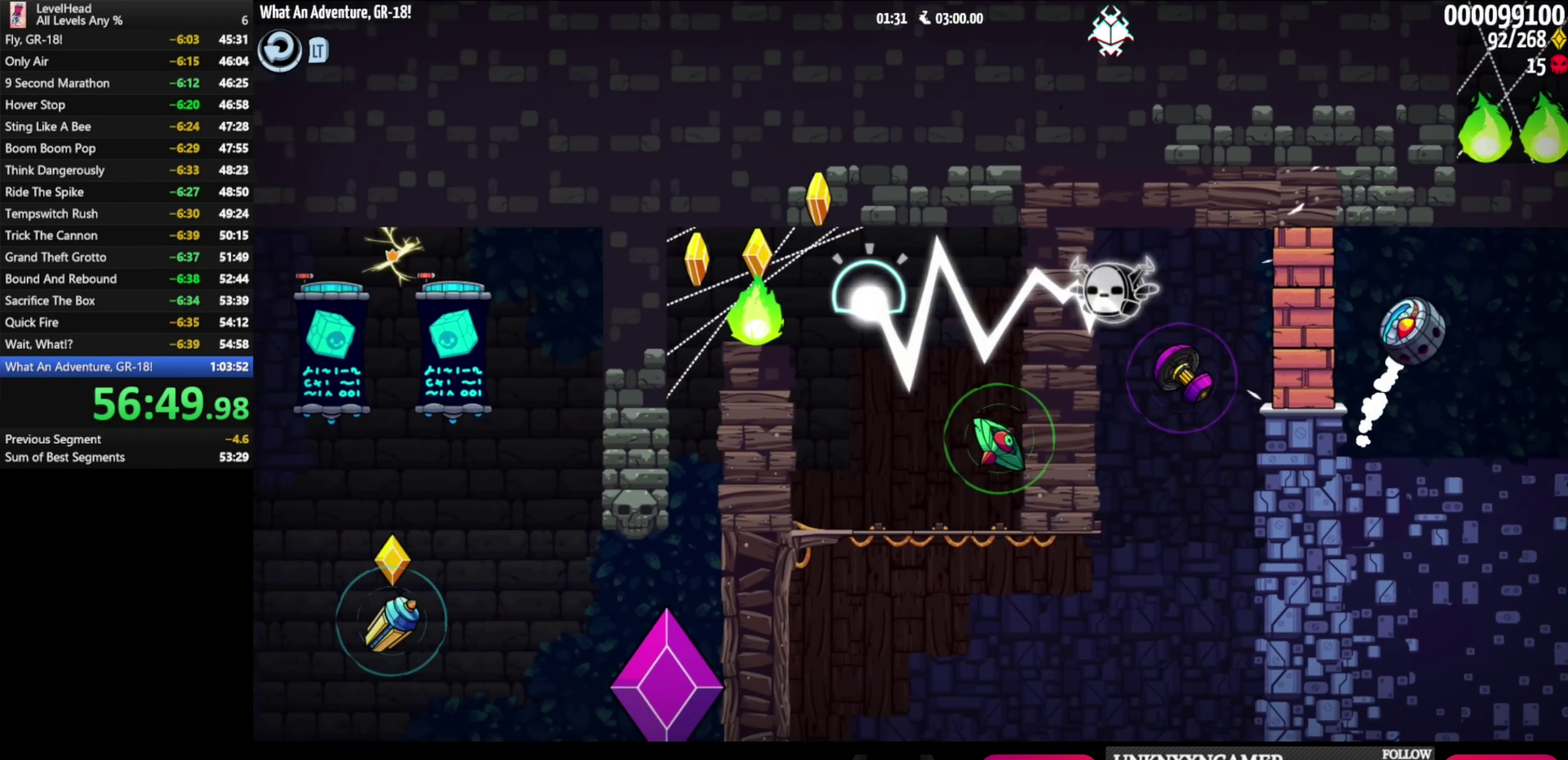
{"buttons": [], "left_stick": "left", "events": [[33, "B", "up"], [100, "left_stick", "center"], [383, "left_stick", "left"]]}
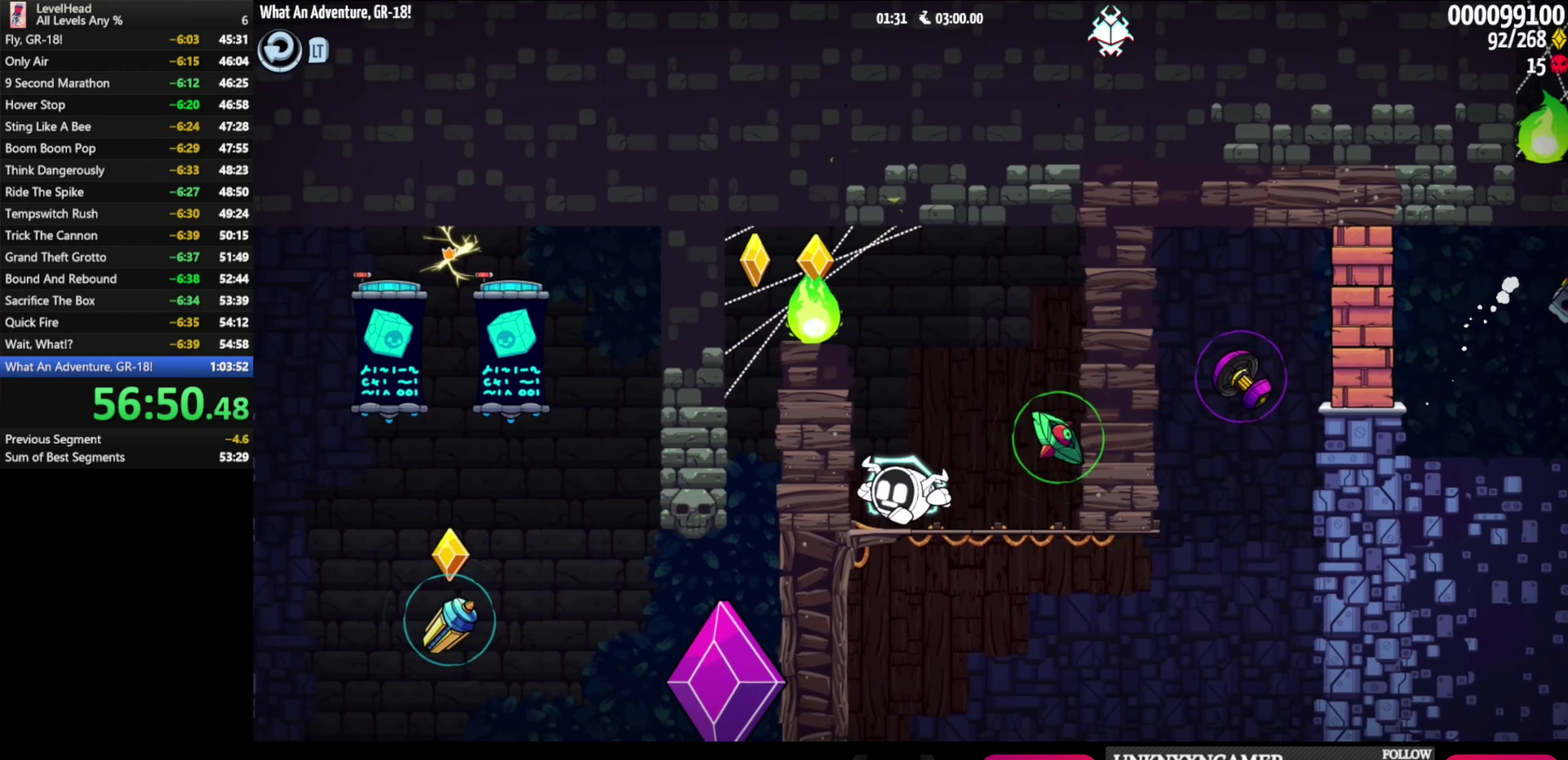
{"buttons": [], "left_stick": "up-left", "events": [[100, "A", "down"], [167, "B", "down"], [450, "B", "up"], [450, "left_stick", "up-left"], [500, "A", "up"]]}
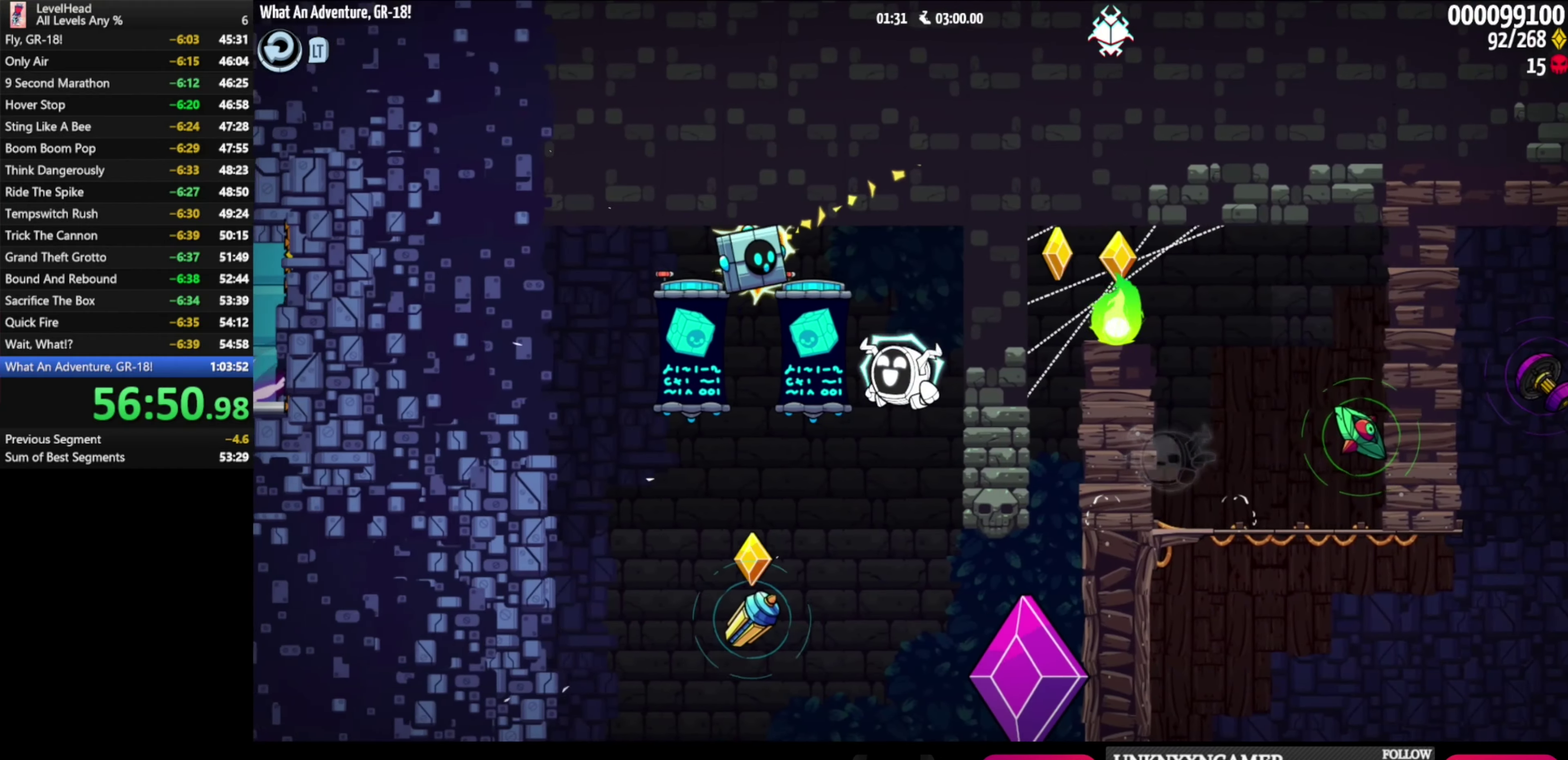
{"buttons": [], "left_stick": "center", "events": [[167, "X", "down"], [250, "left_stick", "up-right"], [300, "left_stick", "right"], [317, "X", "up"], [383, "left_stick", "center"]]}